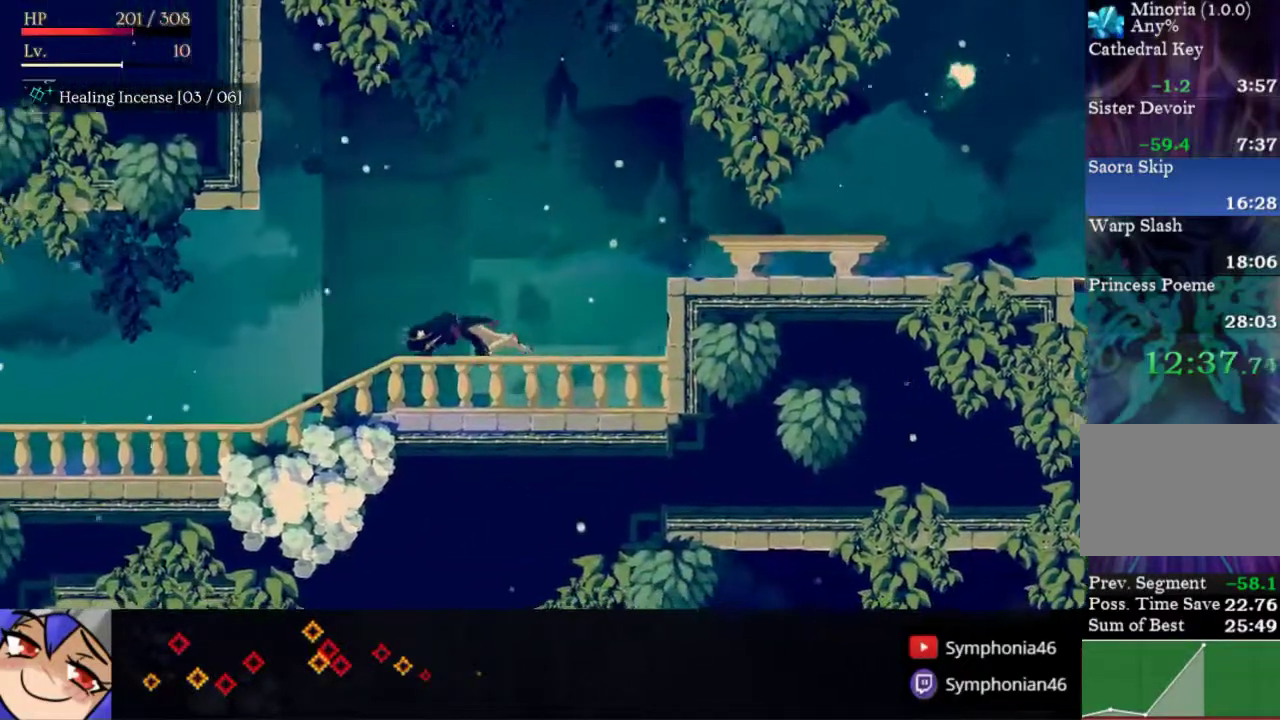
Gameplay with a controller (PlayStation layout); each line is a JSON object with the inputs held at the frame after it. "events" lists button and stick changes between this image and that frame as [ms after this image, input, new state], when the widget could be followed in between. Not read: CROSS L3 R3 left_stick.
{"buttons": ["R1", "DPAD_LEFT"], "right_stick": "center", "events": [[100, "R1", "up"], [217, "R1", "down"], [300, "R1", "up"], [417, "R1", "down"]]}
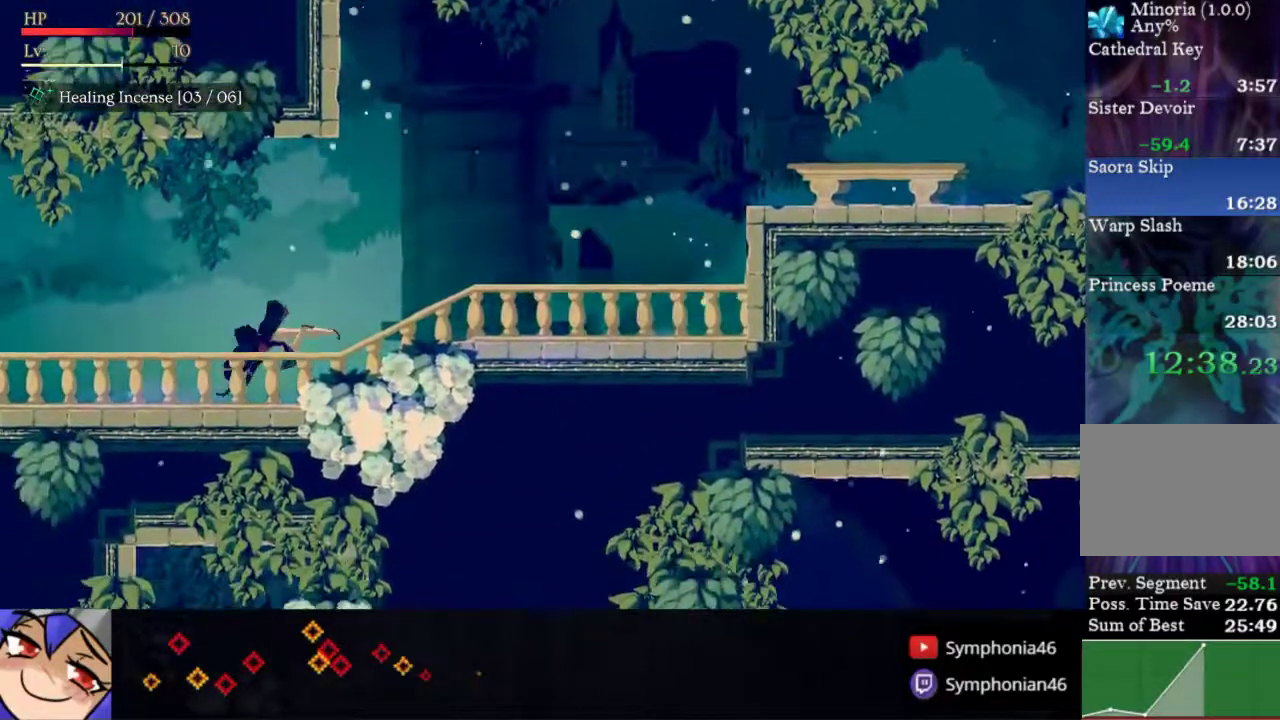
{"buttons": ["DPAD_LEFT"], "right_stick": "center", "events": [[50, "R1", "up"], [167, "R1", "down"], [300, "R1", "up"], [383, "R1", "down"], [500, "R1", "up"]]}
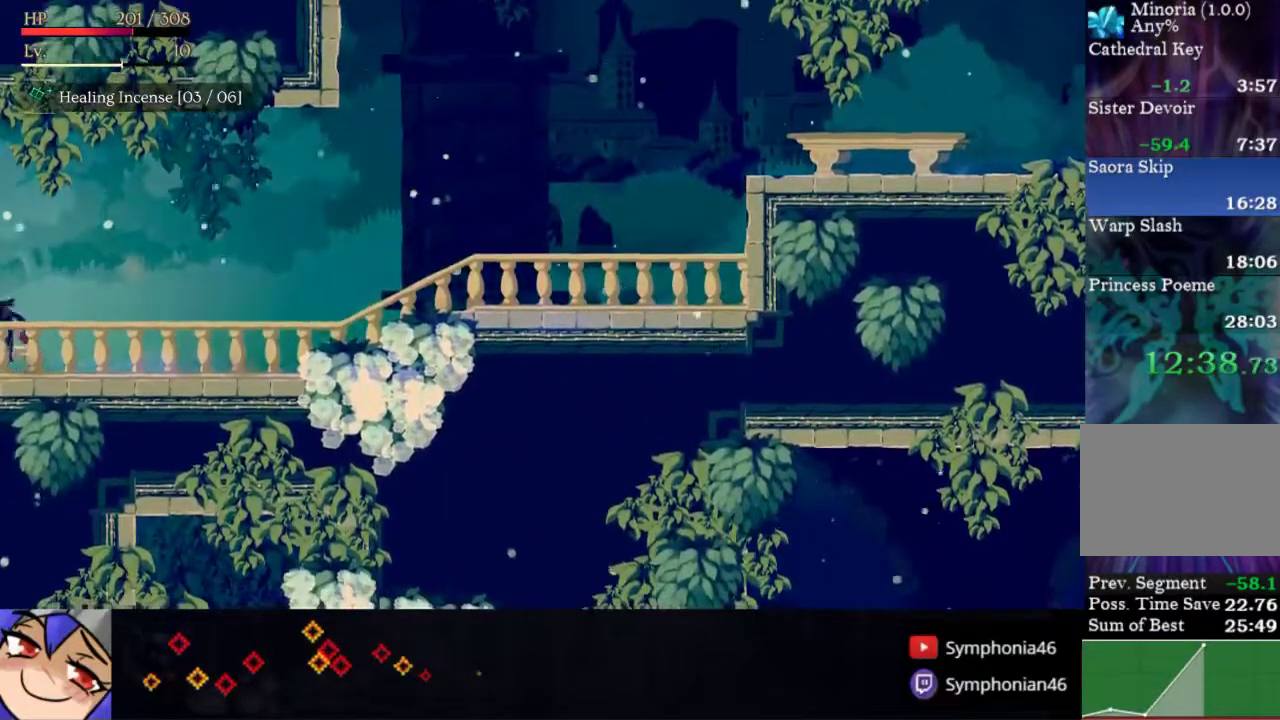
{"buttons": ["DPAD_LEFT"], "right_stick": "center", "events": [[117, "R1", "down"], [217, "R1", "up"], [283, "R1", "down"], [400, "R1", "up"]]}
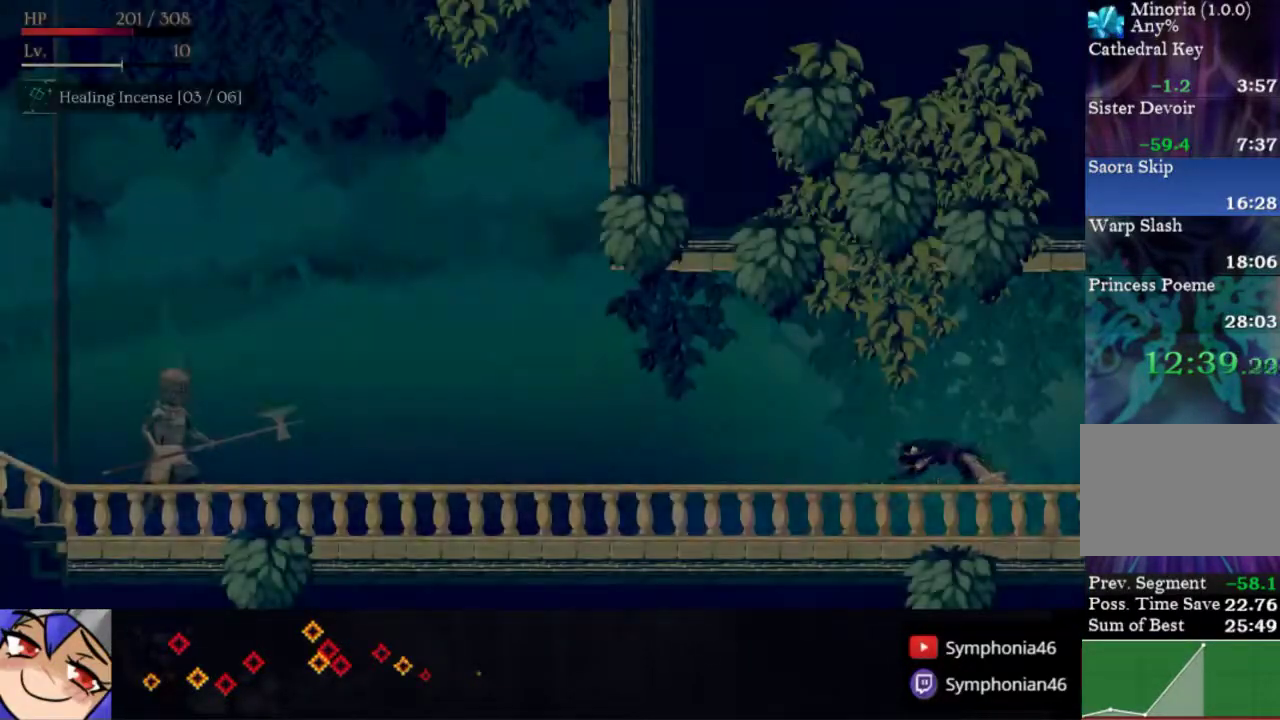
{"buttons": ["DPAD_LEFT"], "right_stick": "center", "events": []}
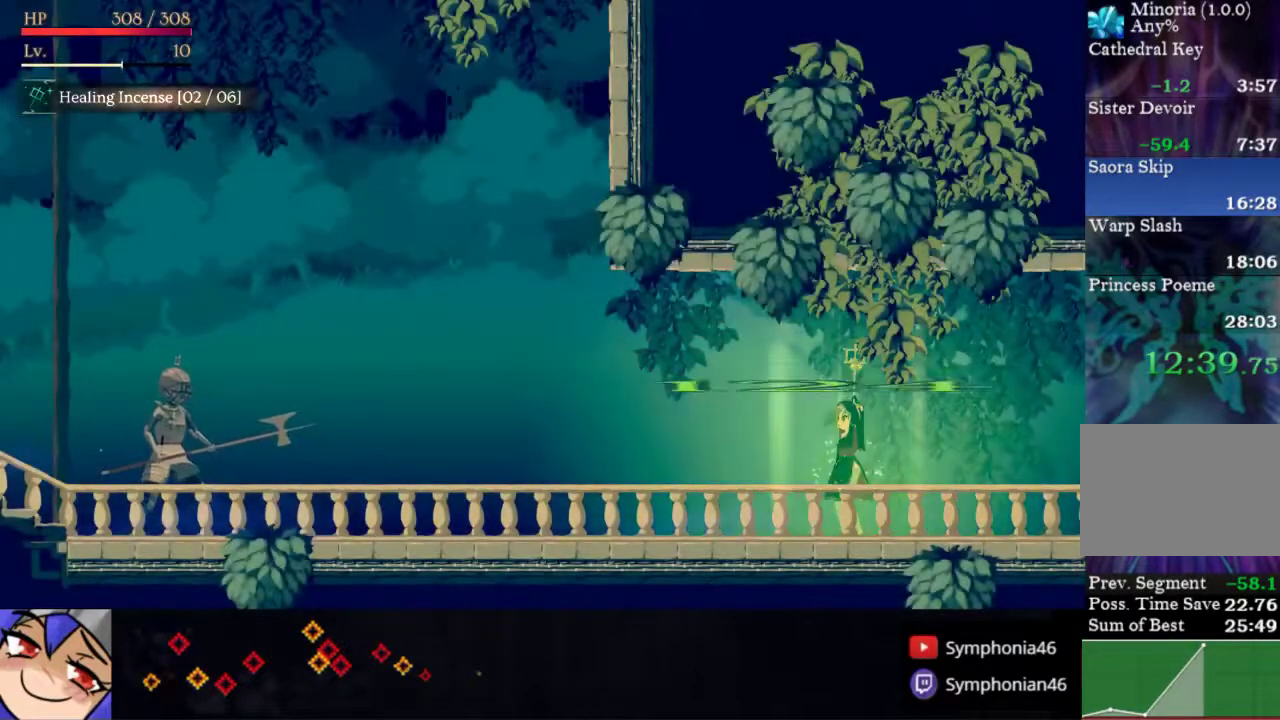
{"buttons": ["DPAD_LEFT"], "right_stick": "center", "events": [[100, "R1", "down"], [217, "R1", "up"], [300, "R1", "down"], [417, "R1", "up"]]}
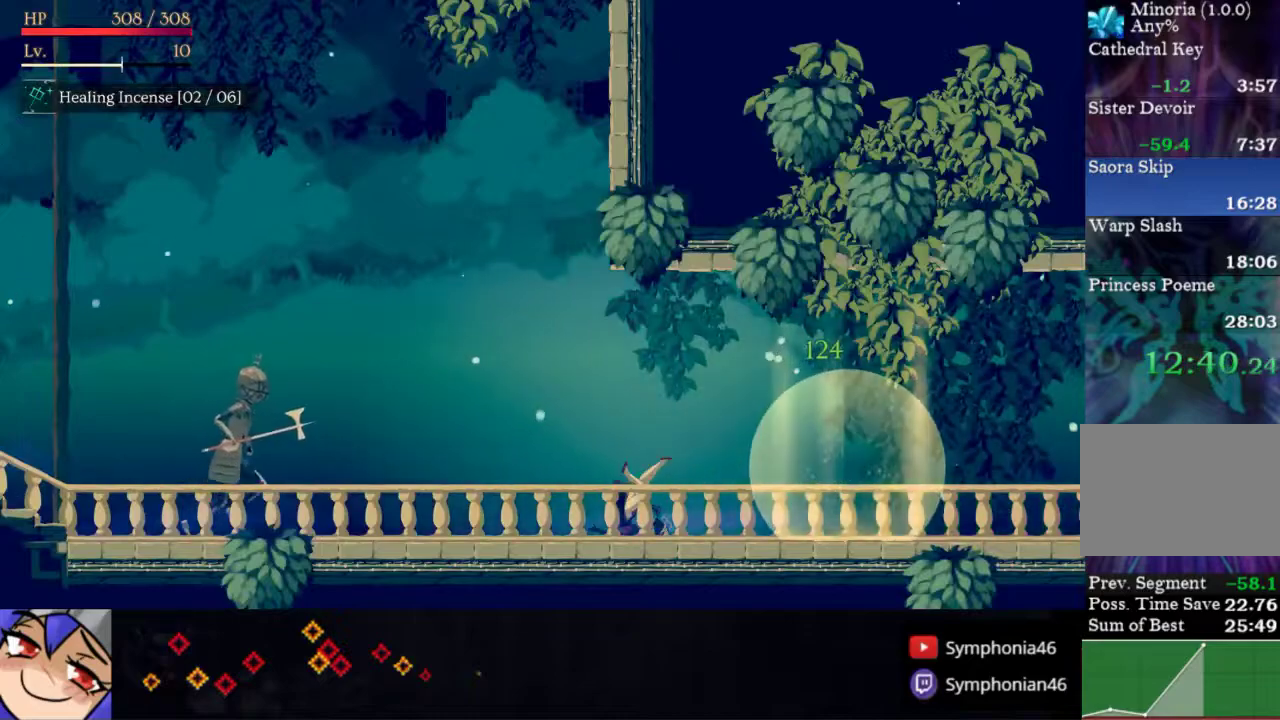
{"buttons": ["R1", "DPAD_LEFT"], "right_stick": "center", "events": [[50, "R1", "down"], [167, "R1", "up"], [450, "R1", "down"]]}
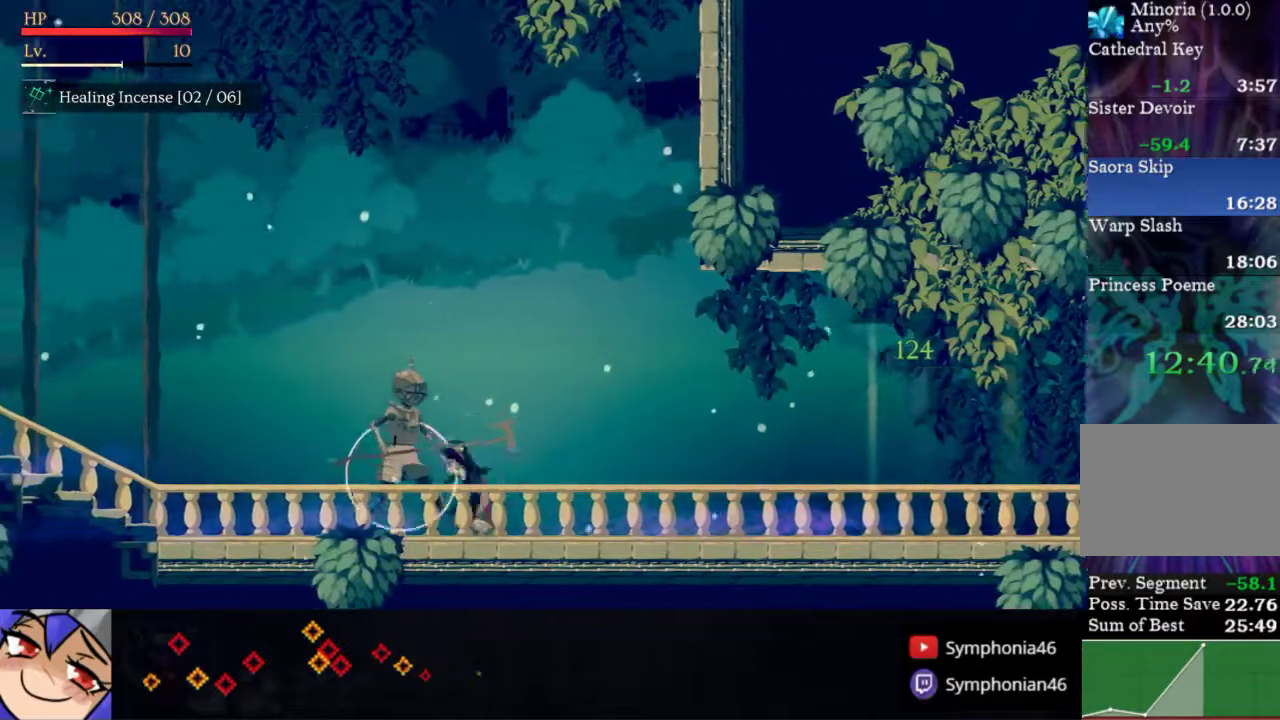
{"buttons": ["R1", "DPAD_LEFT"], "right_stick": "center", "events": [[67, "R1", "up"], [167, "R1", "down"], [300, "R1", "up"], [400, "R1", "down"]]}
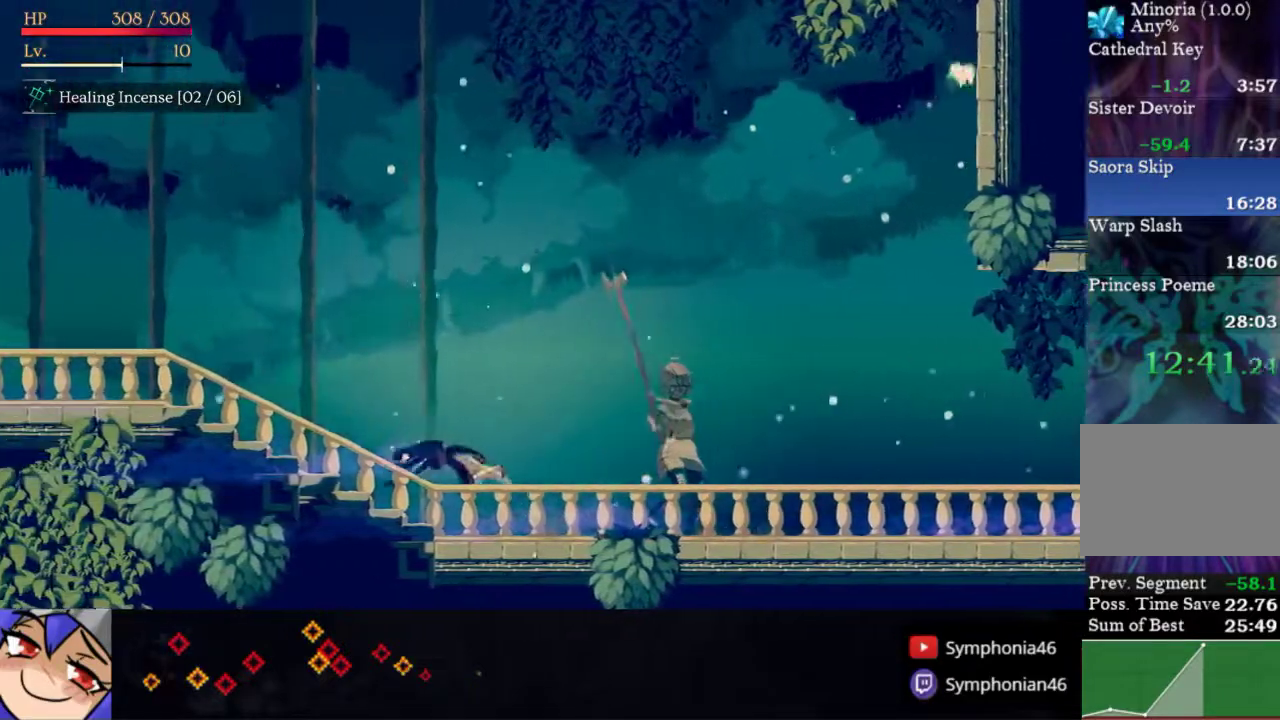
{"buttons": ["DPAD_LEFT"], "right_stick": "center", "events": [[17, "R1", "up"], [117, "R1", "down"], [217, "R1", "up"], [317, "R1", "down"], [417, "R1", "up"]]}
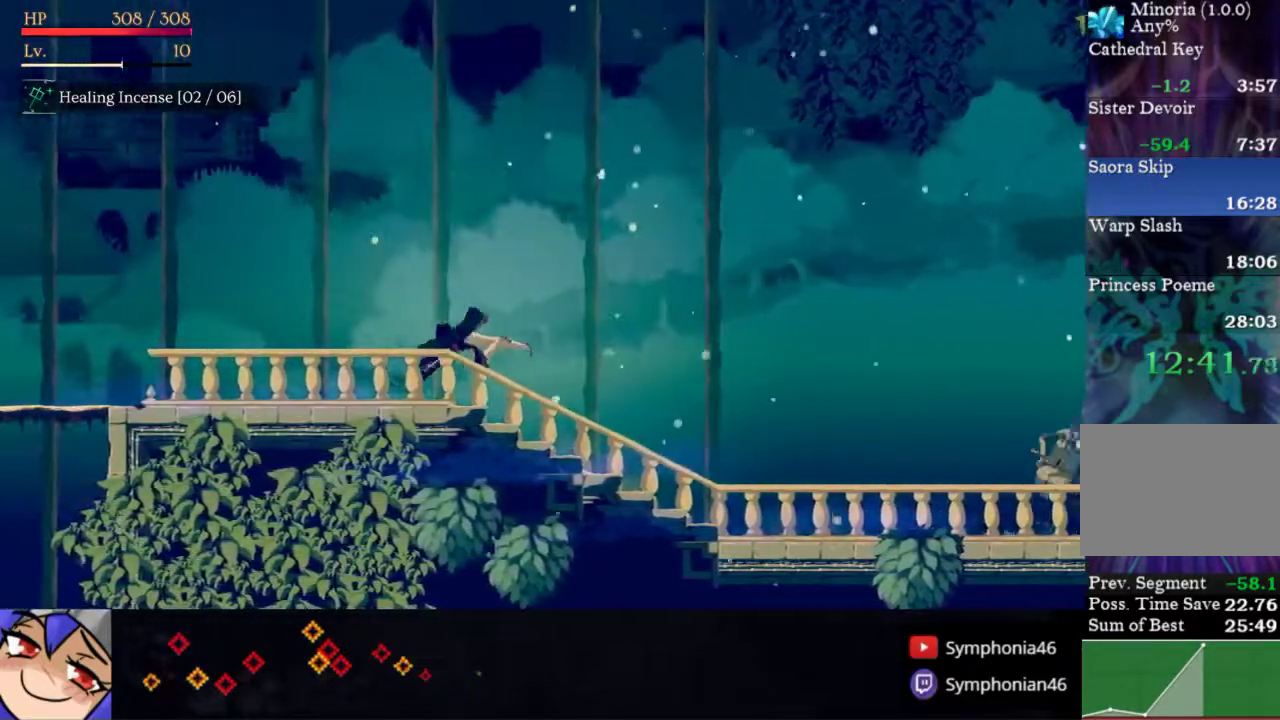
{"buttons": ["R1", "DPAD_LEFT"], "right_stick": "center", "events": [[17, "R1", "down"], [150, "R1", "up"], [233, "R1", "down"], [350, "R1", "up"], [433, "R1", "down"]]}
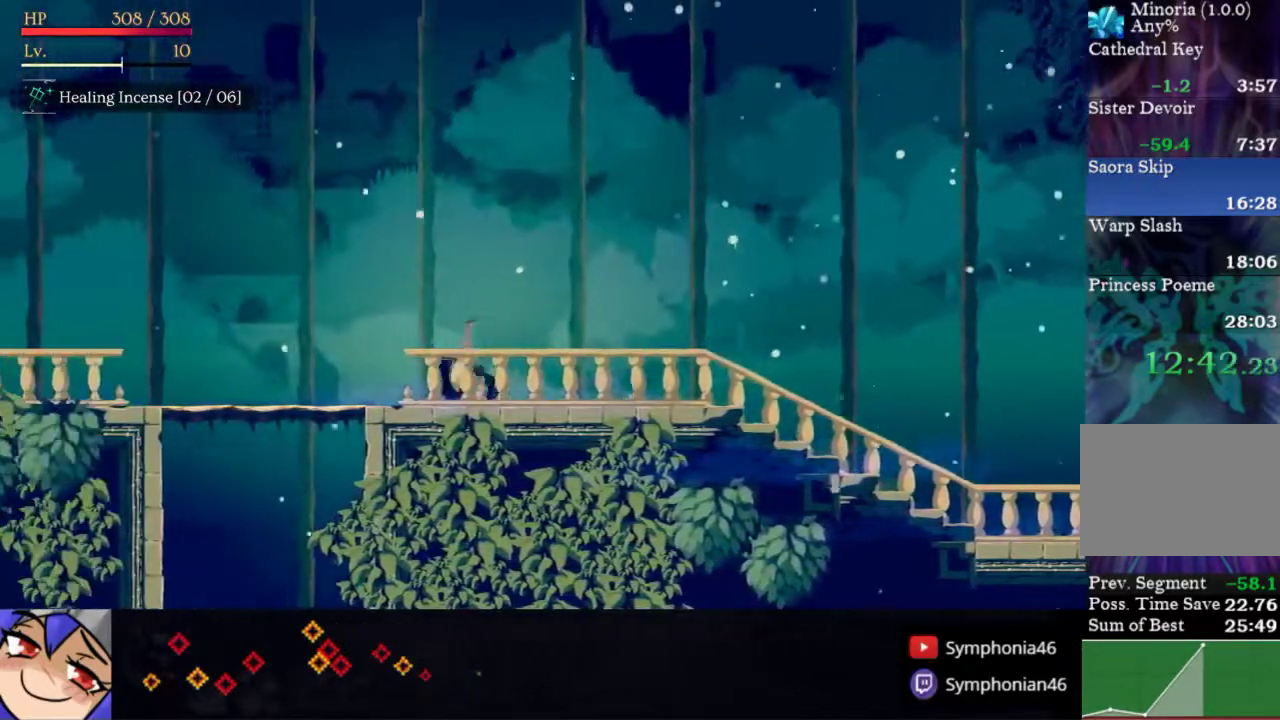
{"buttons": ["DPAD_LEFT"], "right_stick": "center", "events": [[50, "R1", "up"], [150, "R1", "down"], [250, "R1", "up"], [350, "R1", "down"], [467, "R1", "up"]]}
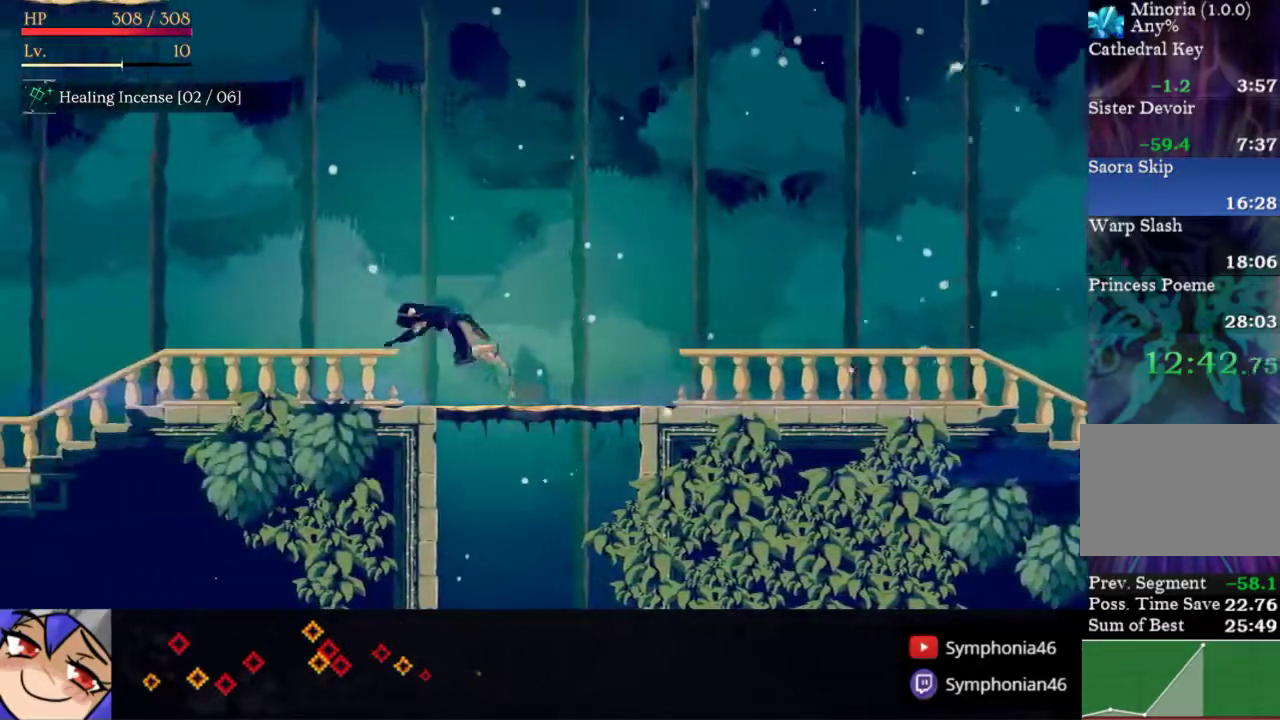
{"buttons": ["R1", "DPAD_LEFT"], "right_stick": "center", "events": [[50, "R1", "down"], [150, "R1", "up"], [233, "R1", "down"], [333, "R1", "up"], [433, "R1", "down"]]}
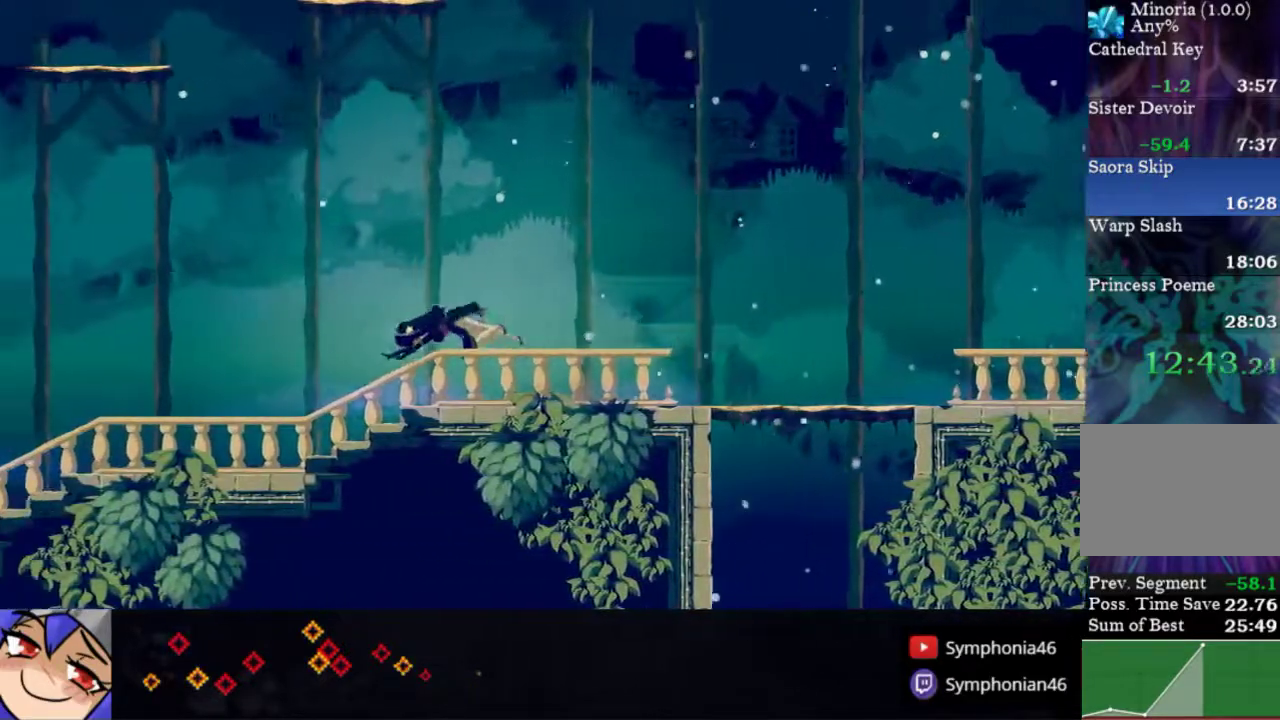
{"buttons": ["DPAD_LEFT"], "right_stick": "center", "events": [[33, "R1", "up"], [133, "R1", "down"], [233, "R1", "up"], [333, "R1", "down"], [433, "R1", "up"]]}
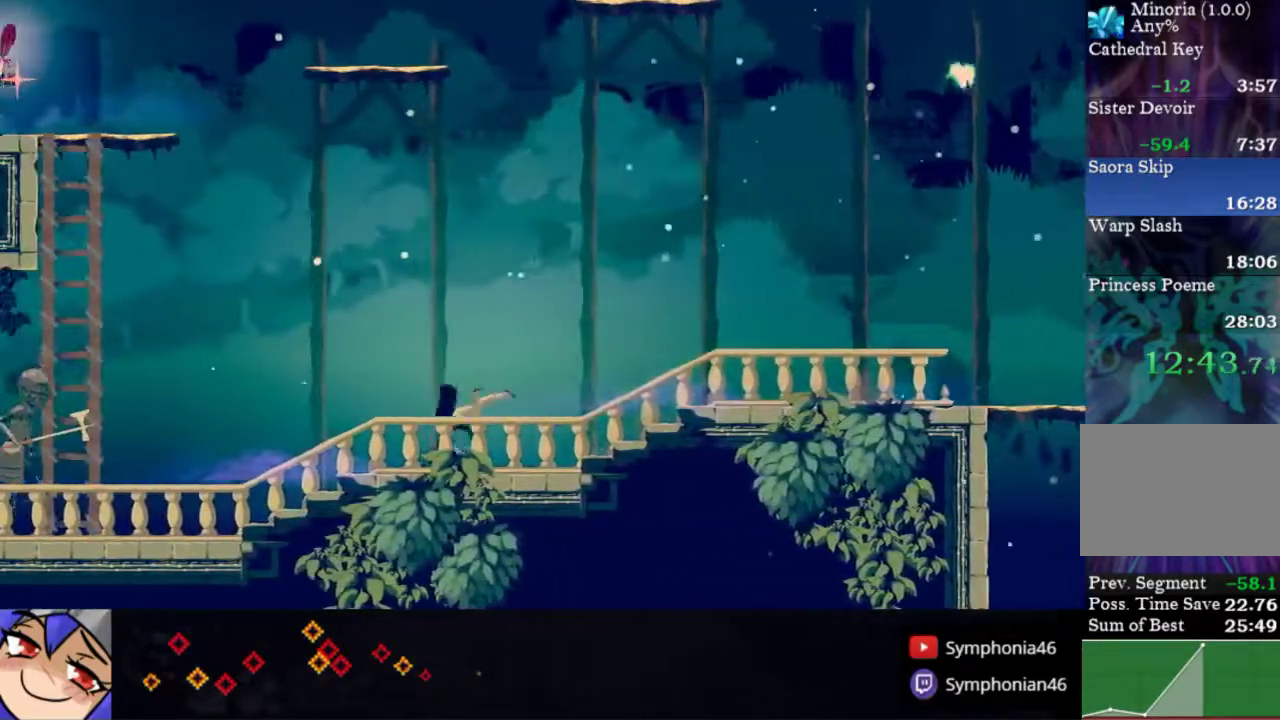
{"buttons": ["DPAD_LEFT"], "right_stick": "center", "events": [[33, "R1", "down"], [150, "R1", "up"], [250, "R1", "down"], [333, "R1", "up"]]}
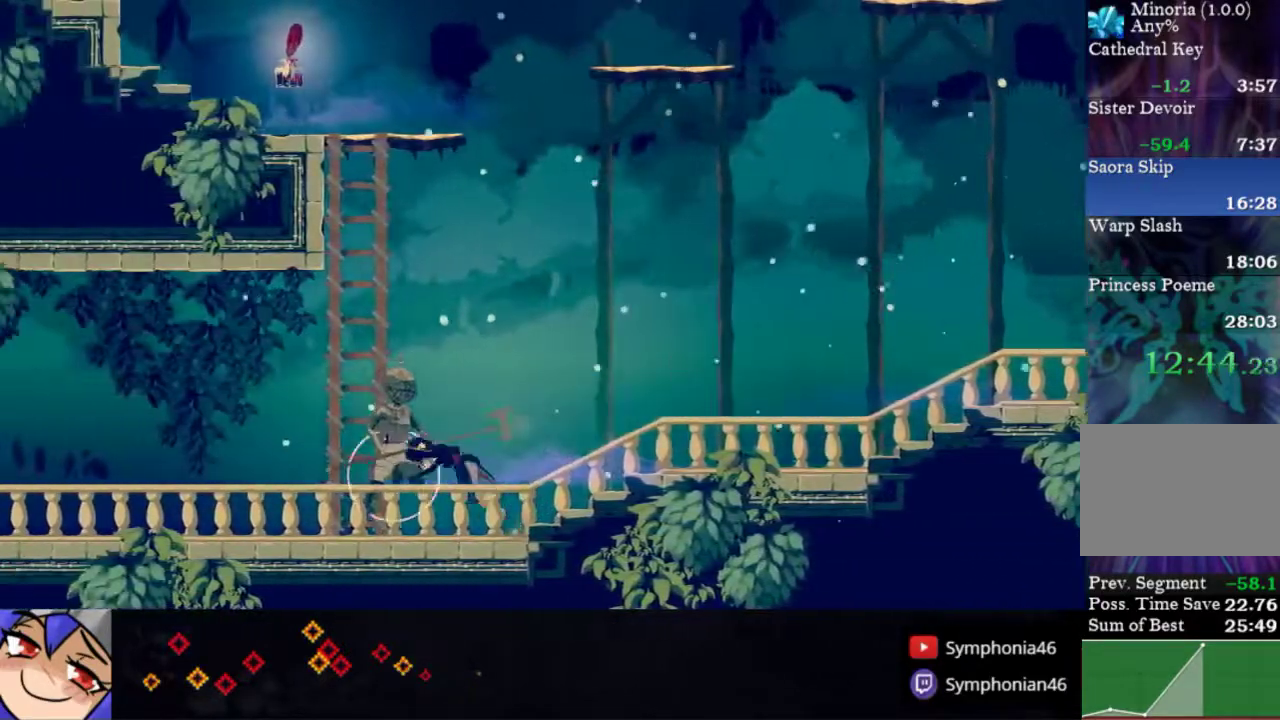
{"buttons": ["DPAD_LEFT"], "right_stick": "center", "events": [[83, "R1", "down"], [183, "R1", "up"], [300, "R1", "down"], [417, "R1", "up"]]}
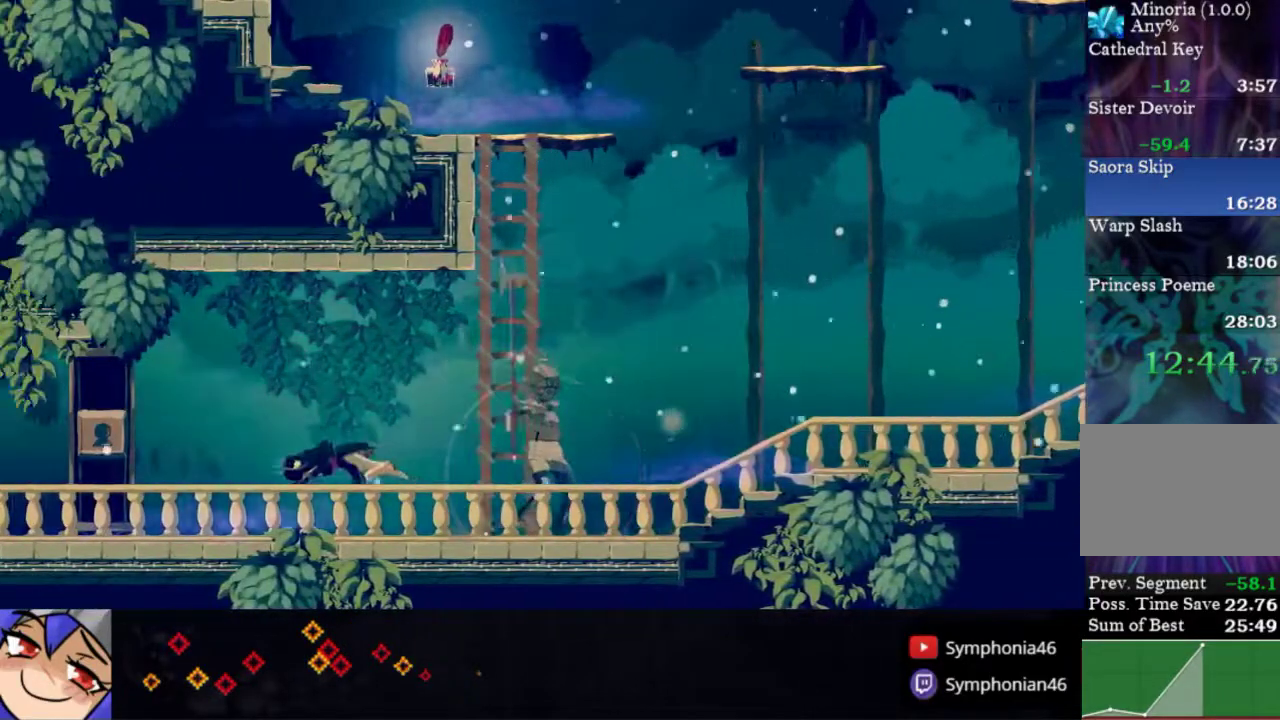
{"buttons": ["DPAD_RIGHT"], "right_stick": "center", "events": [[17, "DPAD_LEFT", "up"], [83, "DPAD_RIGHT", "down"], [200, "R1", "down"], [333, "R1", "up"]]}
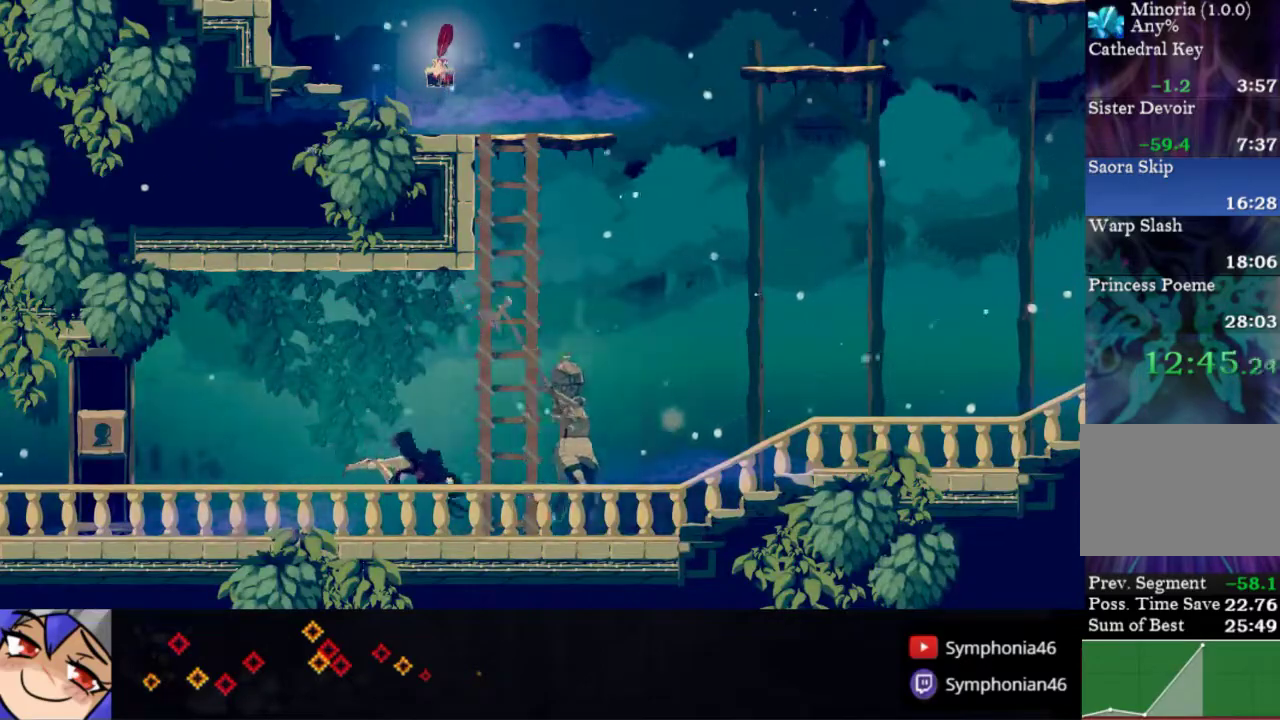
{"buttons": ["SQUARE", "DPAD_UP"], "right_stick": "center", "events": [[150, "DPAD_RIGHT", "up"], [250, "DPAD_UP", "down"], [350, "SQUARE", "down"]]}
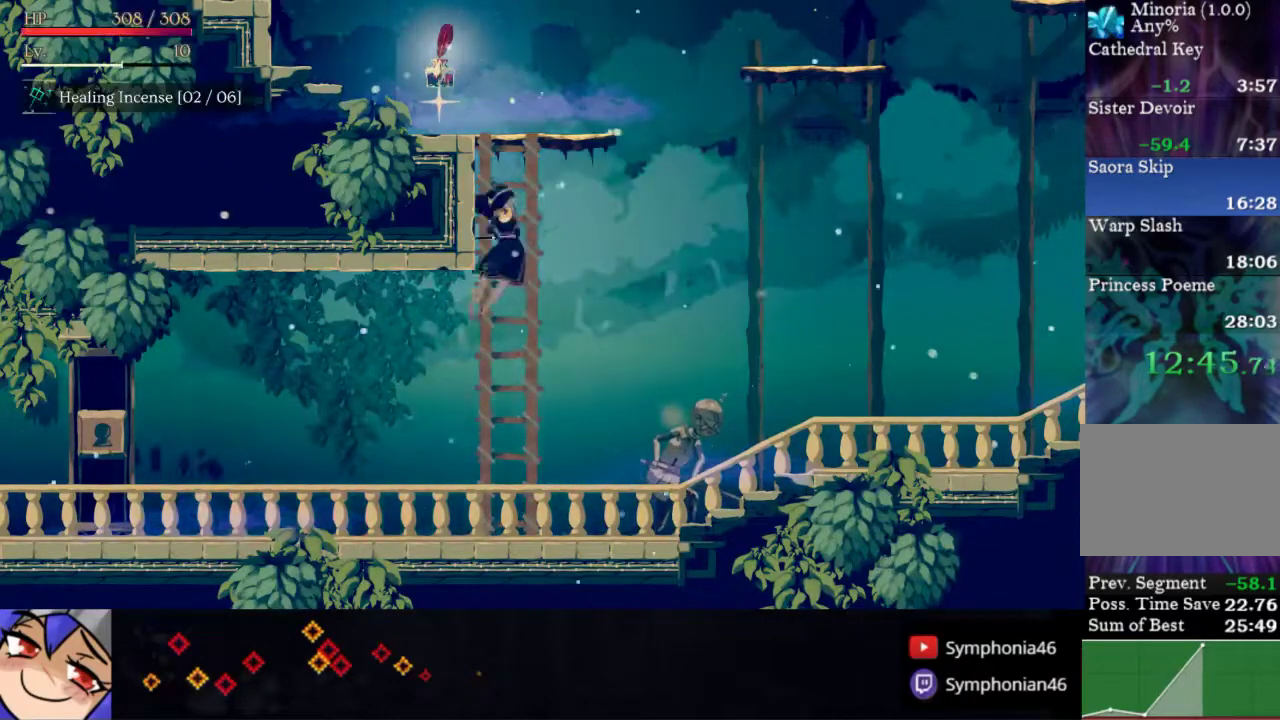
{"buttons": ["DPAD_LEFT"], "right_stick": "center", "events": [[83, "SQUARE", "up"], [450, "DPAD_LEFT", "down"], [483, "DPAD_UP", "up"]]}
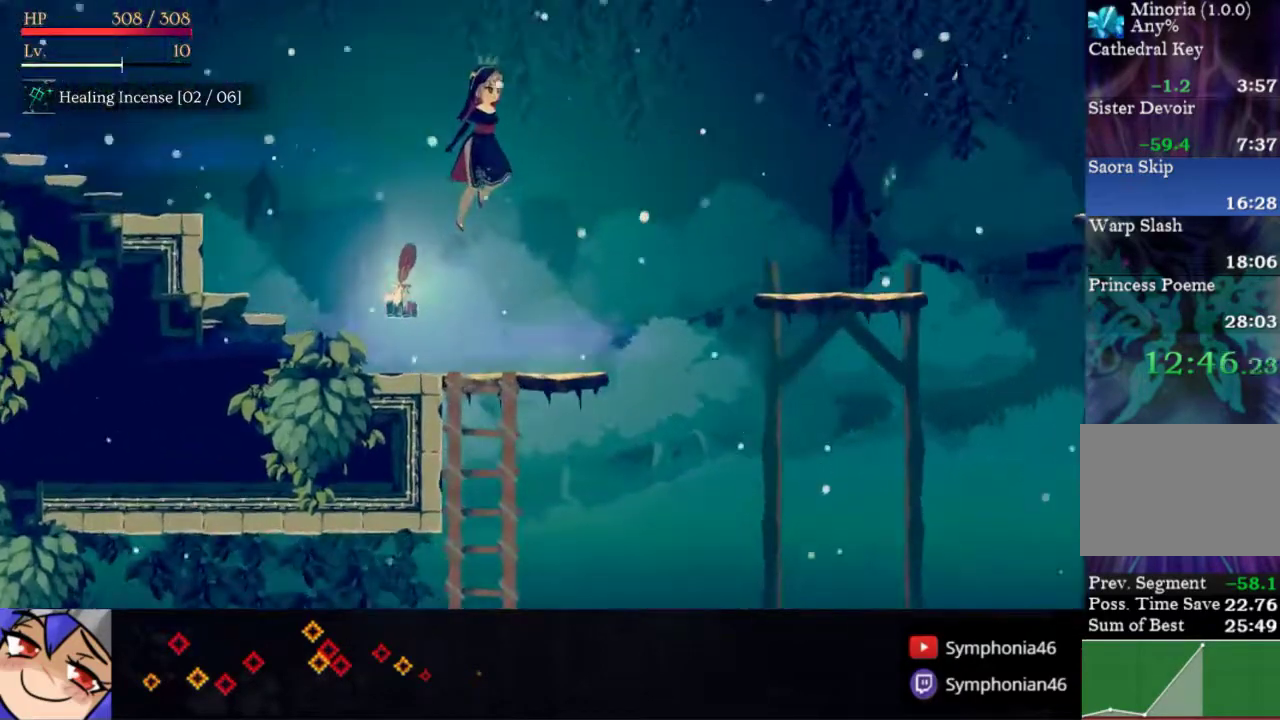
{"buttons": ["DPAD_RIGHT"], "right_stick": "center", "events": [[233, "DPAD_LEFT", "up"], [250, "DPAD_UP", "down"], [333, "DPAD_RIGHT", "down"], [450, "DPAD_UP", "up"]]}
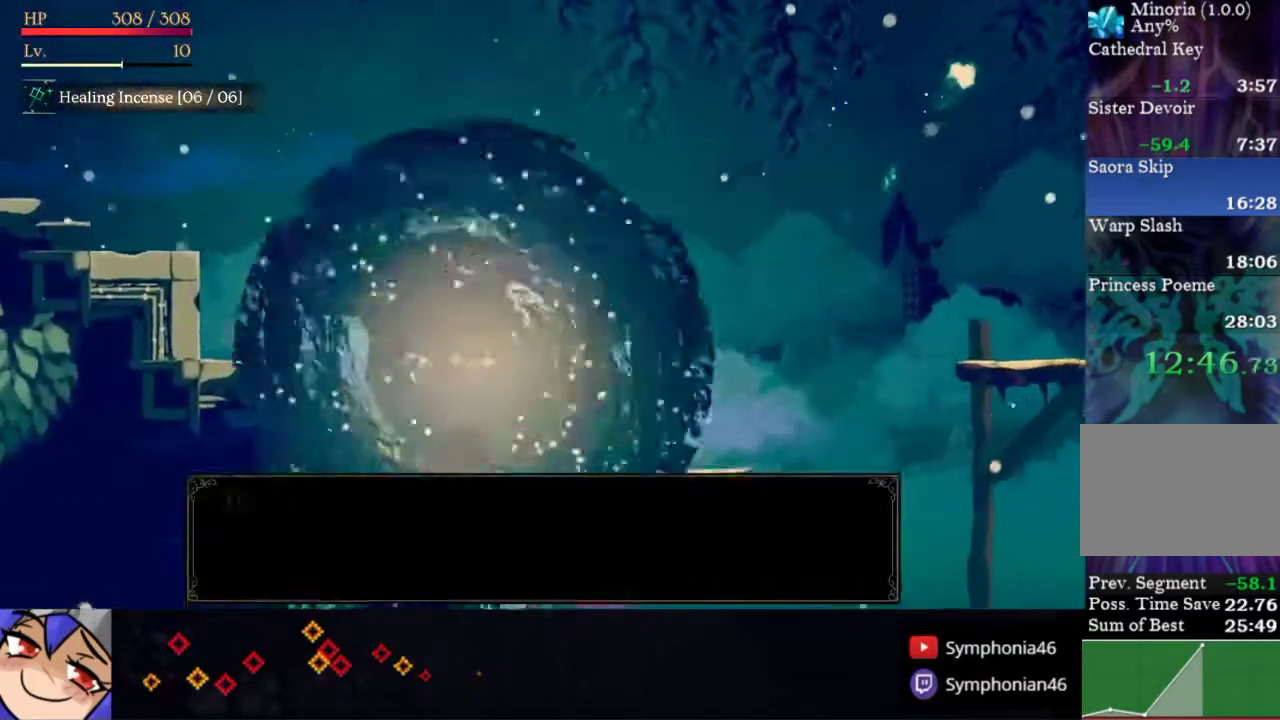
{"buttons": ["DPAD_LEFT"], "right_stick": "center", "events": [[83, "DPAD_DOWN", "down"], [117, "DPAD_RIGHT", "up"], [300, "DPAD_DOWN", "up"], [300, "DPAD_LEFT", "down"]]}
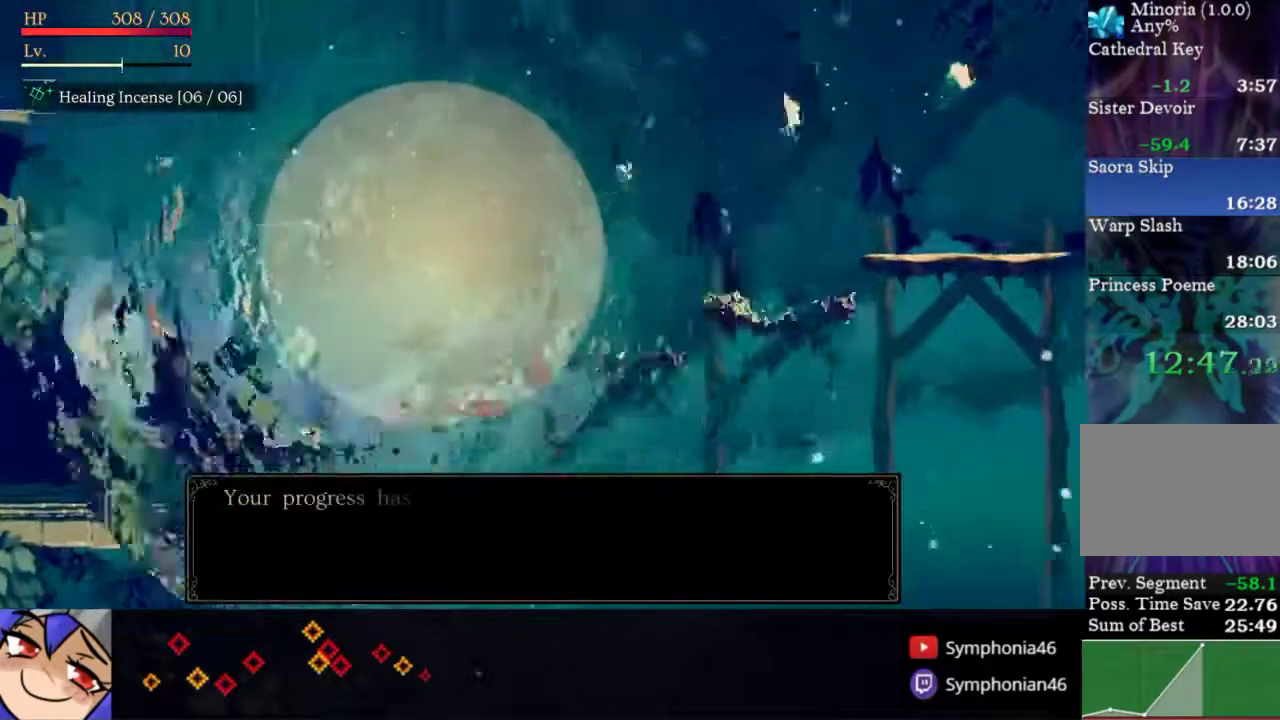
{"buttons": ["DPAD_LEFT"], "right_stick": "center", "events": [[67, "DPAD_LEFT", "up"], [100, "DPAD_DOWN", "down"], [150, "DPAD_LEFT", "down"], [250, "DPAD_LEFT", "up"], [383, "DPAD_DOWN", "up"], [383, "DPAD_LEFT", "down"]]}
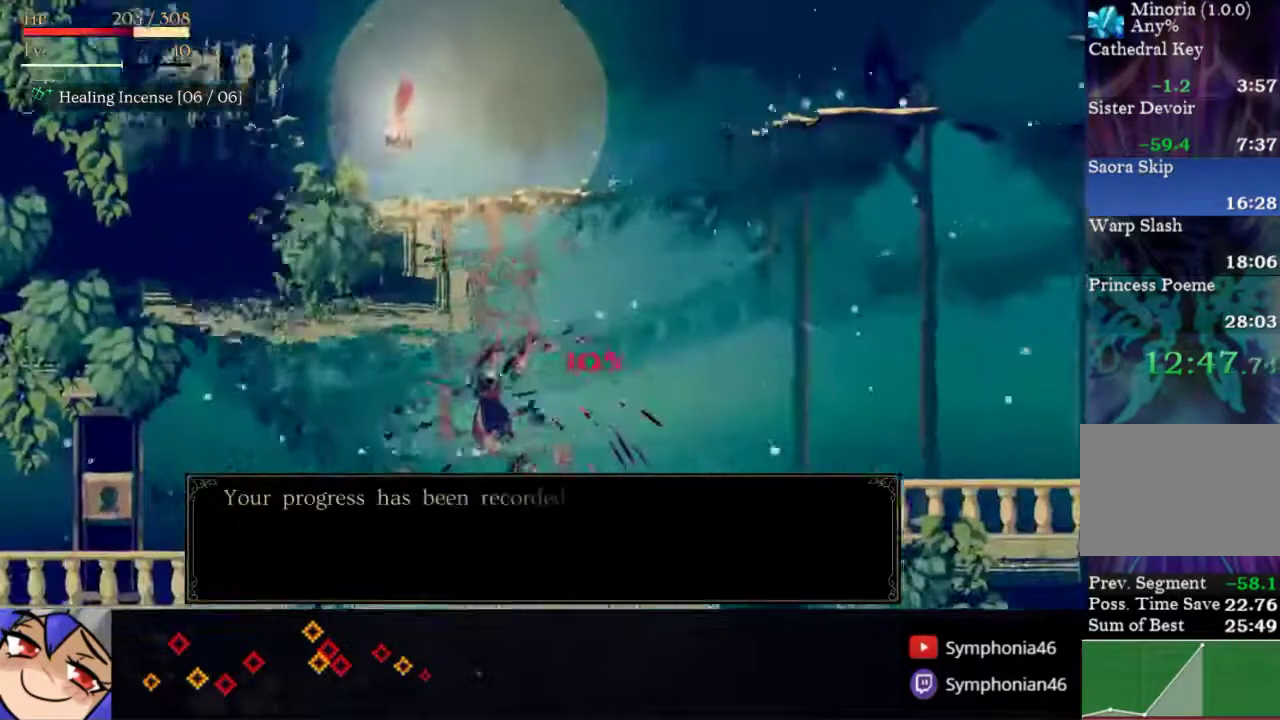
{"buttons": ["DPAD_LEFT"], "right_stick": "center", "events": [[33, "R1", "down"], [150, "R1", "up"], [250, "R1", "down"], [367, "R1", "up"]]}
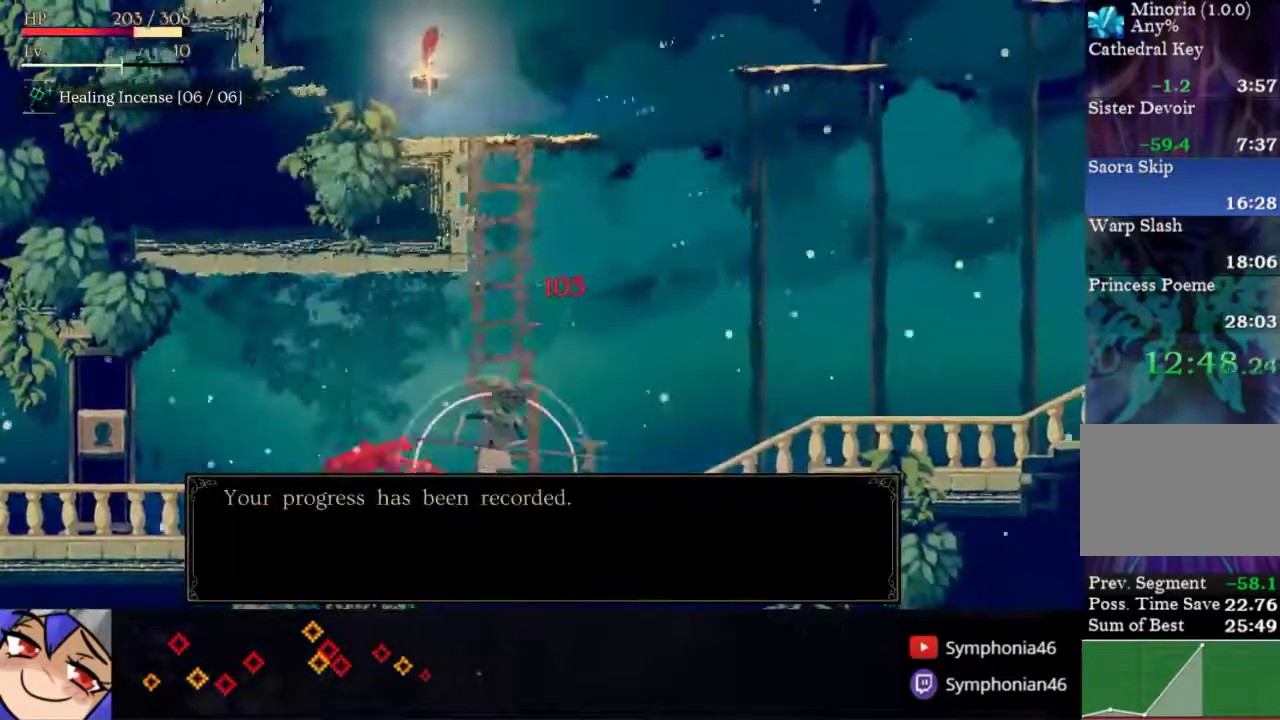
{"buttons": ["R1", "DPAD_UP", "DPAD_LEFT"], "right_stick": "center", "events": [[17, "R1", "down"], [117, "R1", "up"], [217, "R1", "down"], [333, "R1", "up"], [450, "DPAD_UP", "down"], [483, "R1", "down"]]}
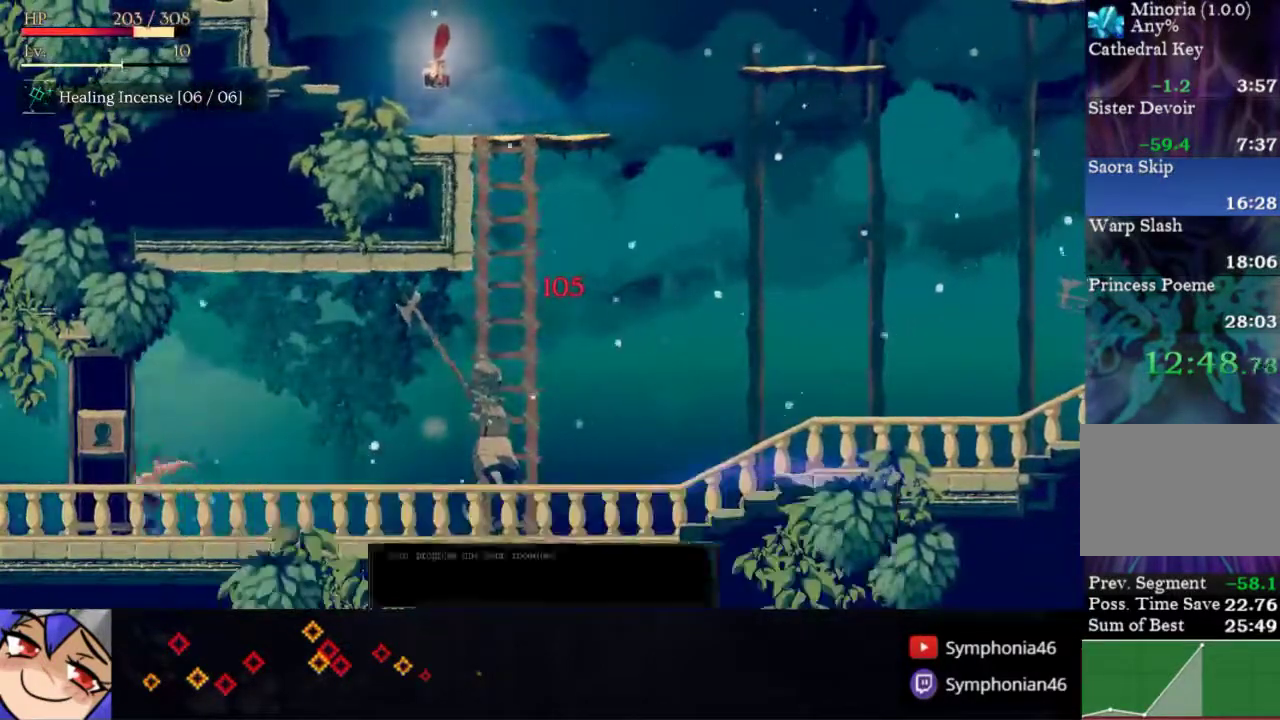
{"buttons": ["R1", "DPAD_LEFT"], "right_stick": "center", "events": [[83, "R1", "up"], [183, "R1", "down"], [217, "DPAD_UP", "up"], [283, "R1", "up"], [400, "R1", "down"]]}
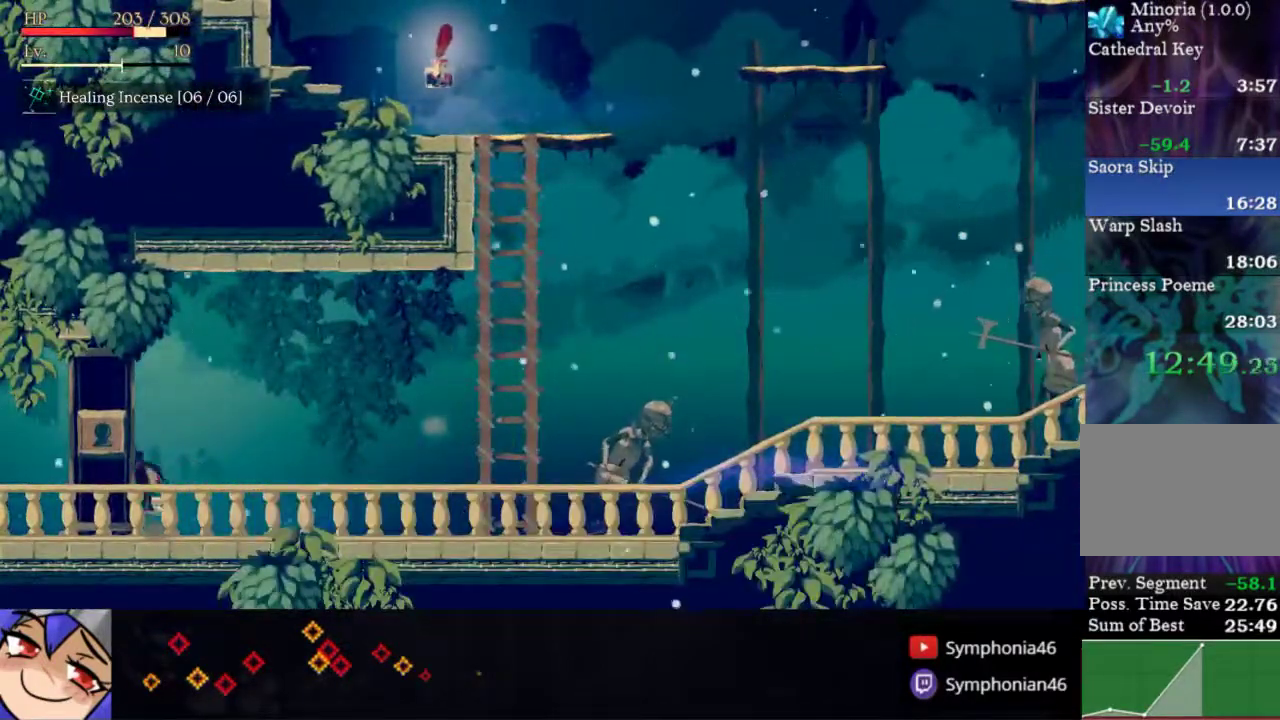
{"buttons": ["DPAD_LEFT"], "right_stick": "center", "events": [[33, "R1", "up"], [133, "R1", "down"], [233, "R1", "up"], [350, "R1", "down"], [483, "R1", "up"]]}
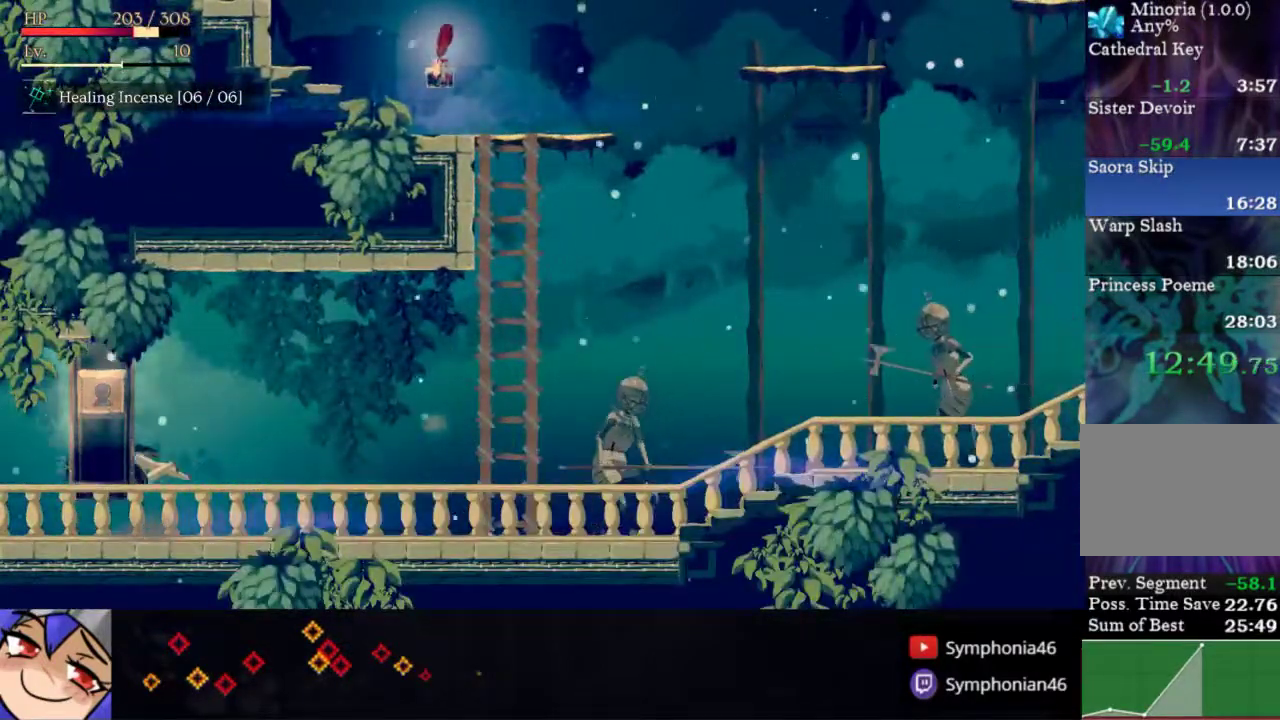
{"buttons": ["DPAD_LEFT"], "right_stick": "center", "events": [[67, "R1", "down"], [200, "R1", "up"], [300, "R1", "down"], [417, "R1", "up"]]}
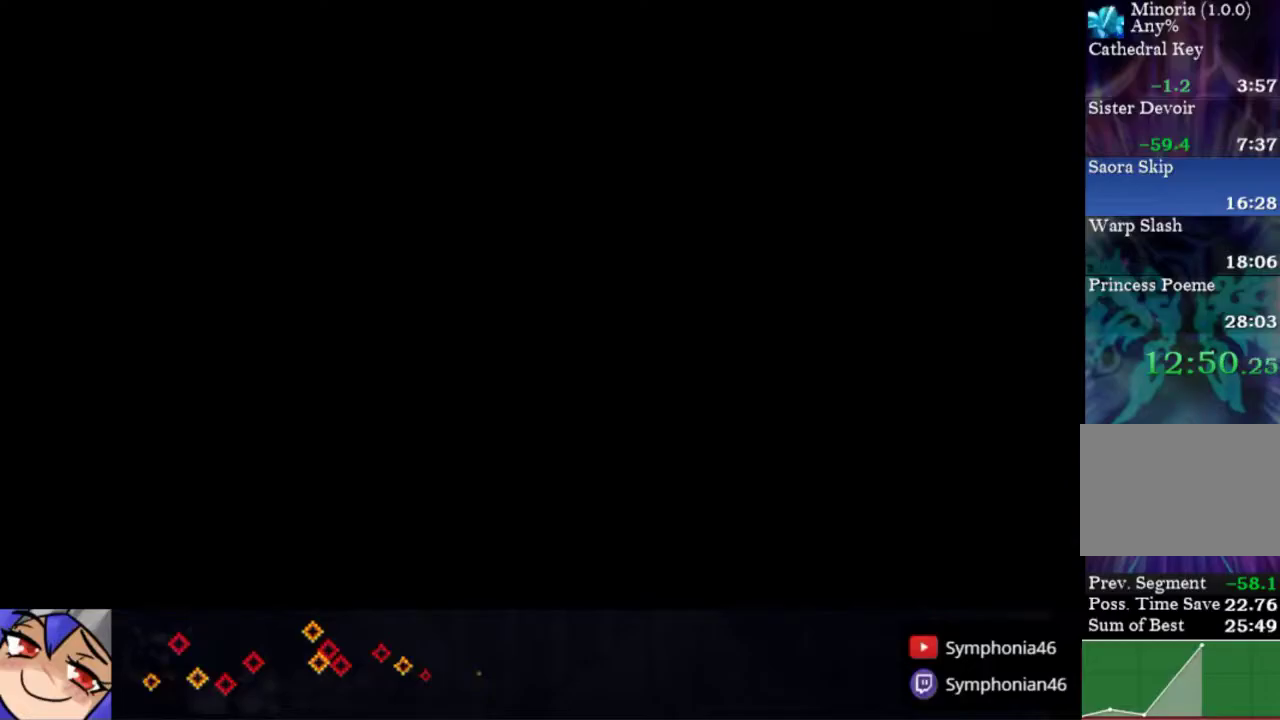
{"buttons": ["R1", "DPAD_LEFT"], "right_stick": "center", "events": [[33, "R1", "down"], [150, "R1", "up"], [250, "R1", "down"], [367, "R1", "up"], [467, "R1", "down"]]}
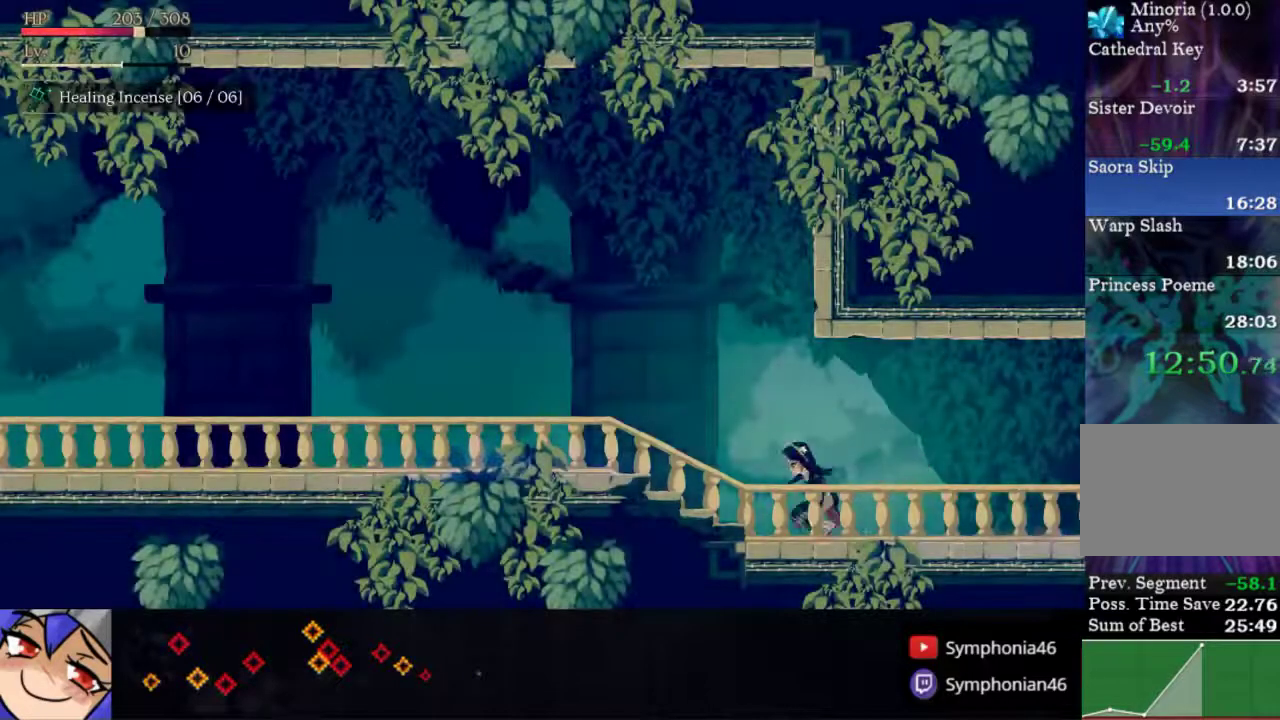
{"buttons": ["R1", "DPAD_LEFT"], "right_stick": "center", "events": [[100, "R1", "up"], [183, "R1", "down"], [300, "R1", "up"], [400, "R1", "down"]]}
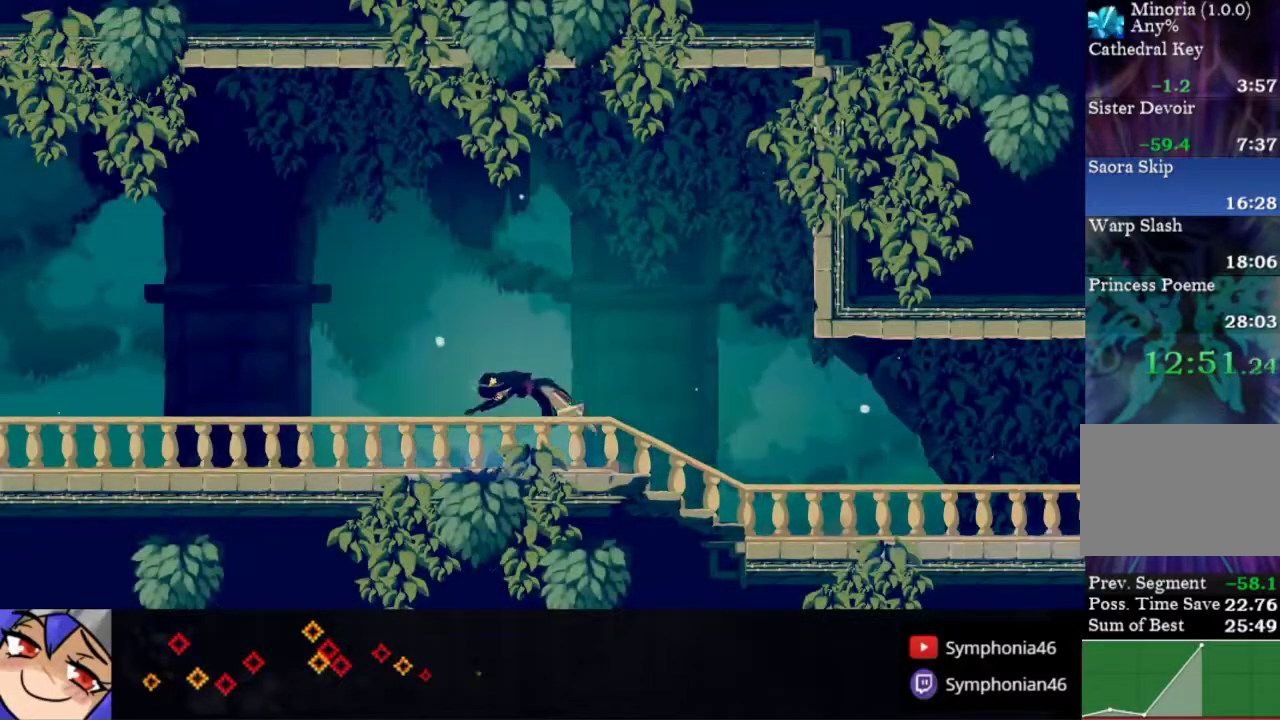
{"buttons": ["DPAD_LEFT"], "right_stick": "center", "events": [[17, "R1", "up"], [100, "R1", "down"], [233, "R1", "up"], [317, "R1", "down"], [417, "R1", "up"]]}
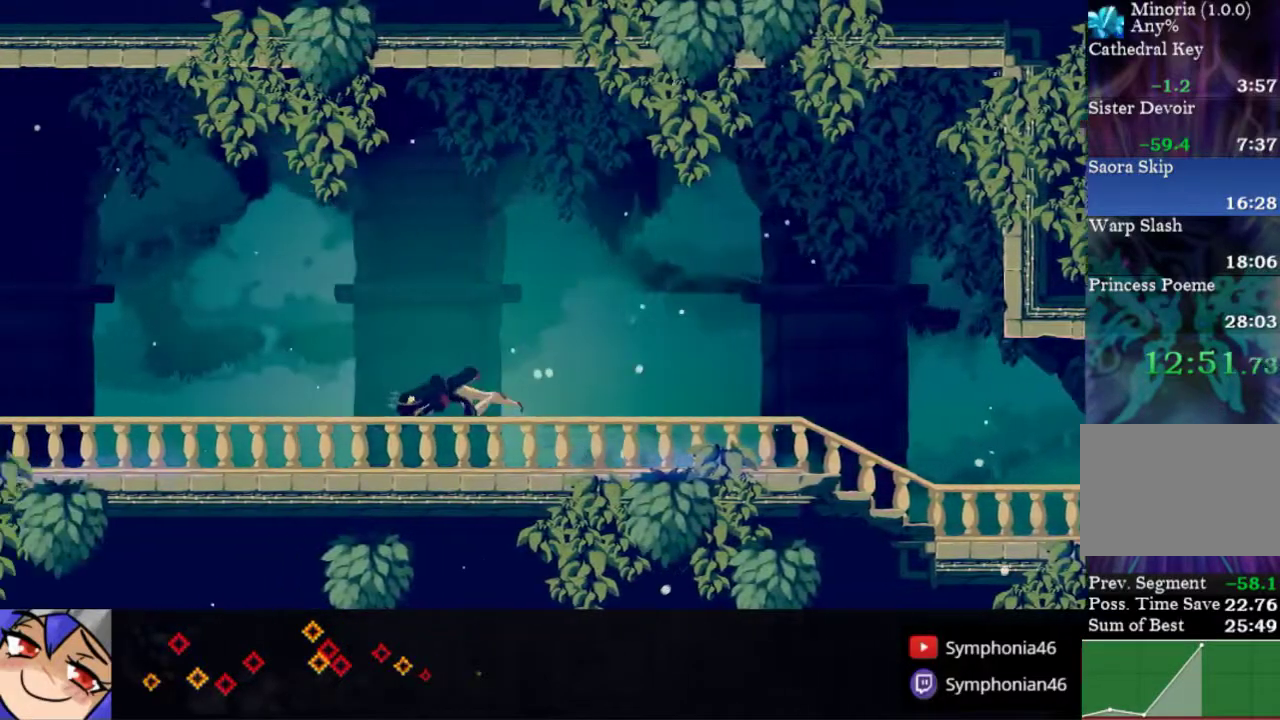
{"buttons": ["DPAD_LEFT"], "right_stick": "center", "events": [[17, "R1", "down"], [117, "R1", "up"], [200, "R1", "down"], [300, "R1", "up"], [400, "R1", "down"], [500, "R1", "up"]]}
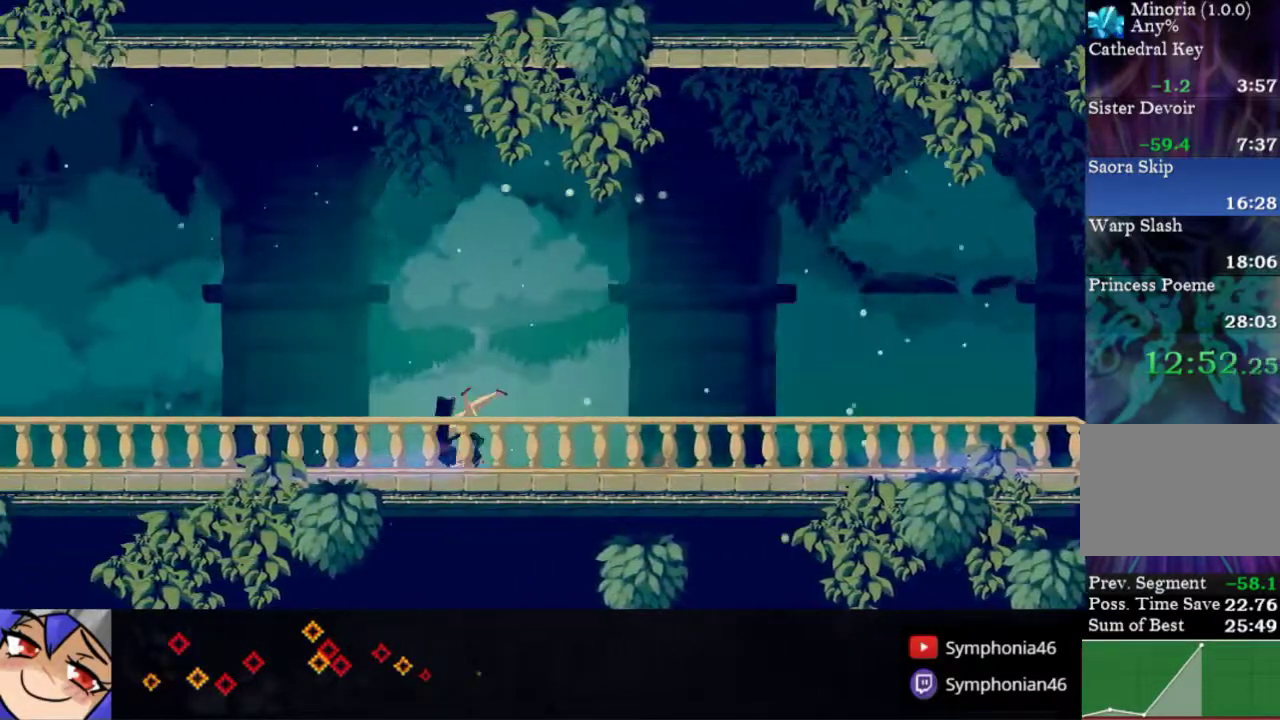
{"buttons": ["R1", "DPAD_LEFT"], "right_stick": "center", "events": [[117, "R1", "down"], [133, "L2", "down"], [217, "R1", "up"], [283, "L2", "up"], [283, "R1", "down"], [383, "R1", "up"], [500, "R1", "down"]]}
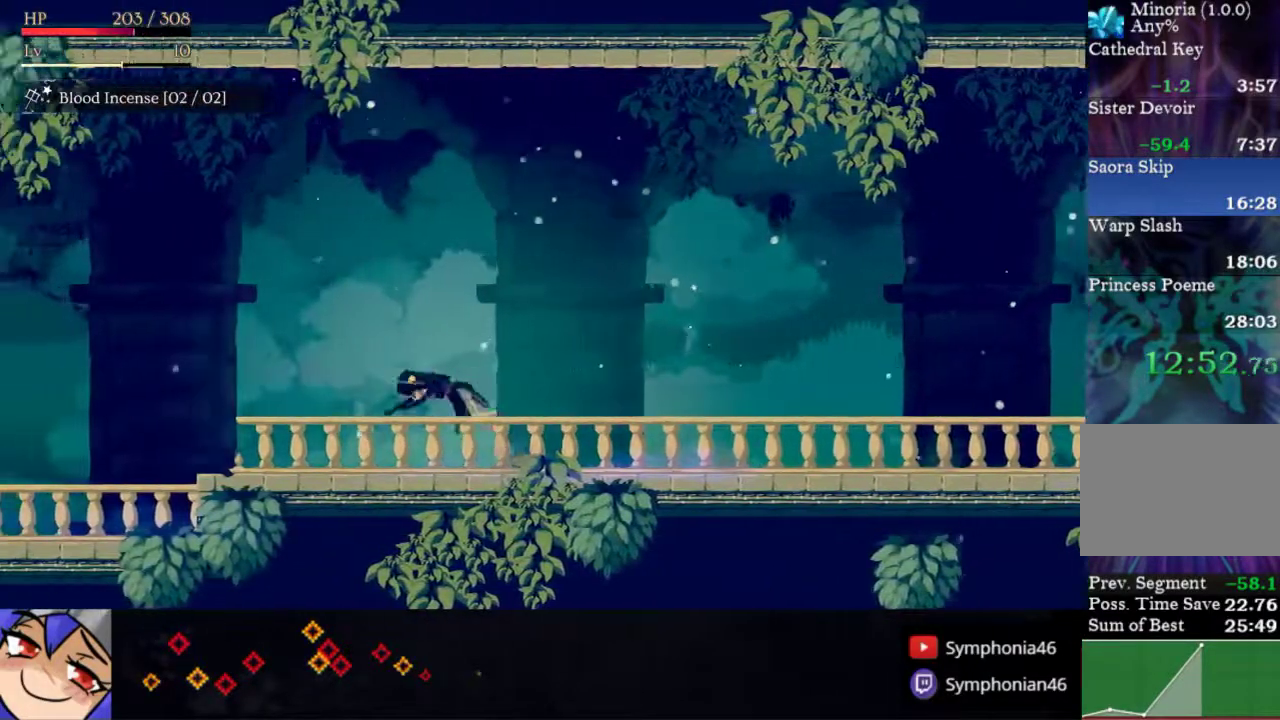
{"buttons": ["DPAD_LEFT"], "right_stick": "center", "events": [[100, "R1", "up"], [200, "R1", "down"], [283, "R1", "up"], [367, "R1", "down"], [483, "R1", "up"]]}